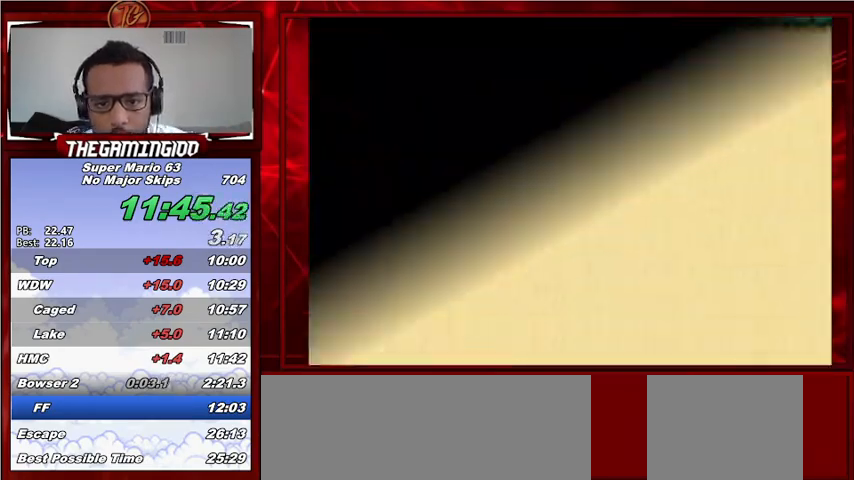
Gameplay with keyboard; each line is a JSON object with the keys held at the frame after it. "events" lists presses ("down") and releases ("up") of "c", "down", "left", "minus", "p", "right", "semicolon", "shift_l", "shift_r", "up", "x" and "z" between this image and that frame as [ms after this image, input, new state], when the widget could be followed in between. No other keys are recorded. Mouse input is not recorded.
{"keys": [], "events": []}
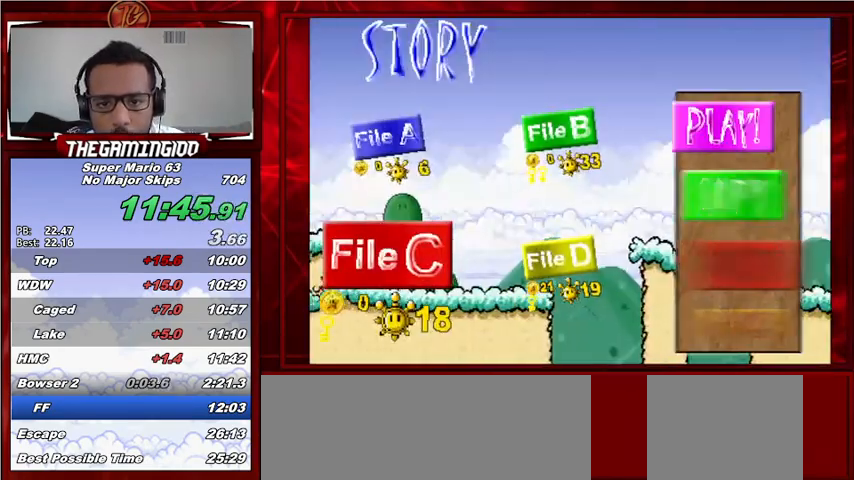
{"keys": [], "events": []}
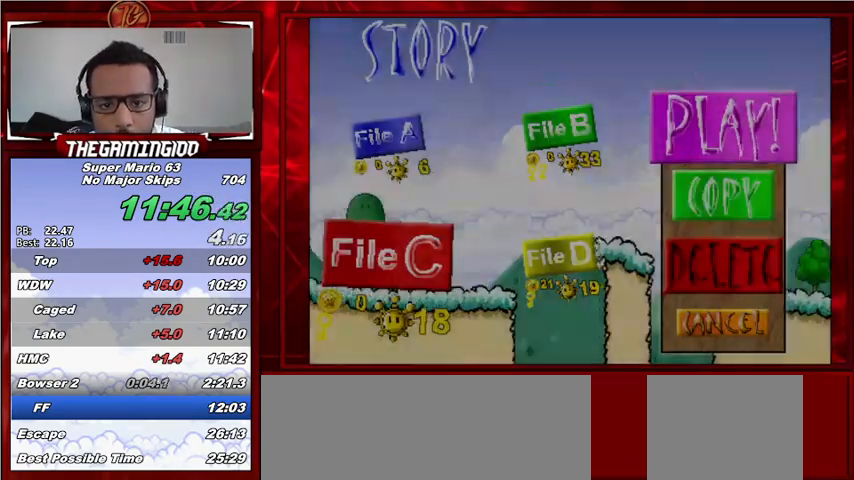
{"keys": ["right"], "events": [[467, "right", "down"]]}
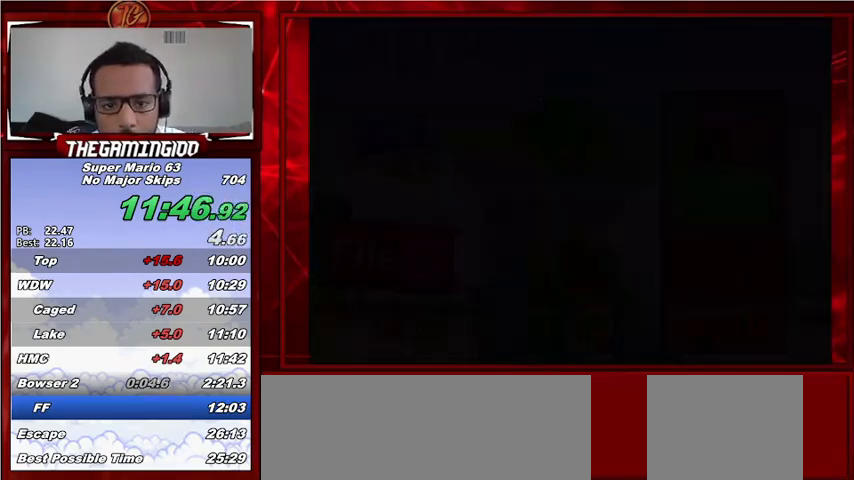
{"keys": ["c", "right"], "events": [[167, "shift_l", "down"], [200, "shift_l", "up"], [300, "c", "down"], [300, "shift_l", "down"], [300, "up", "down"], [400, "shift_l", "up"], [400, "up", "up"]]}
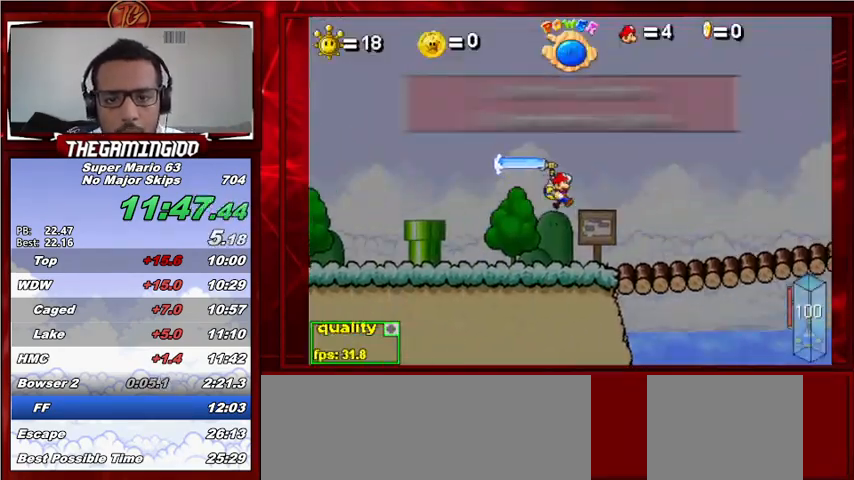
{"keys": ["c", "right", "up"], "events": [[500, "up", "down"]]}
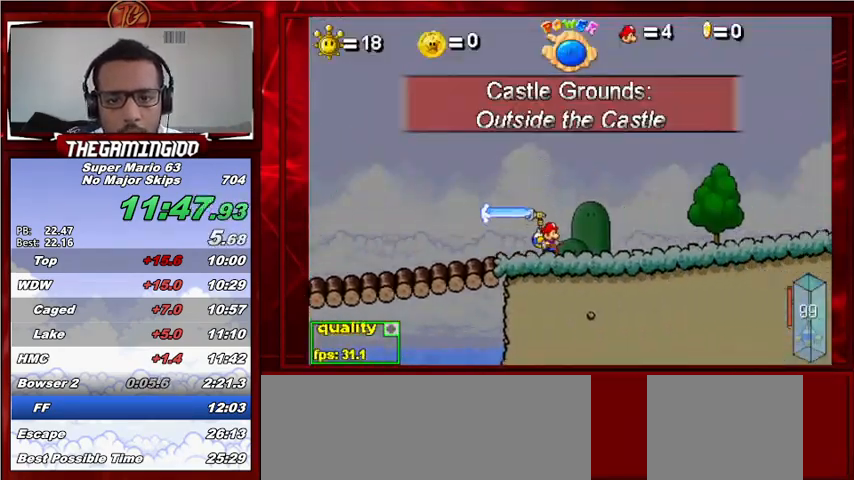
{"keys": ["c", "right"], "events": [[100, "up", "up"]]}
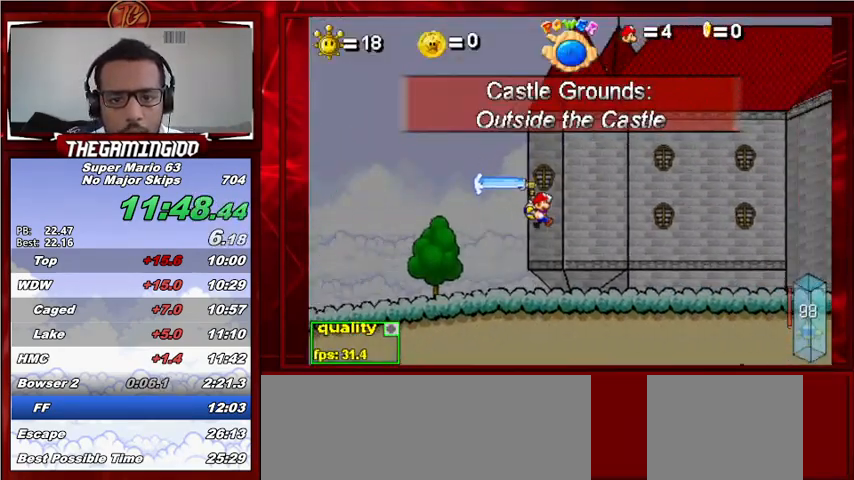
{"keys": ["c", "right"], "events": [[100, "left", "down"], [200, "left", "up"]]}
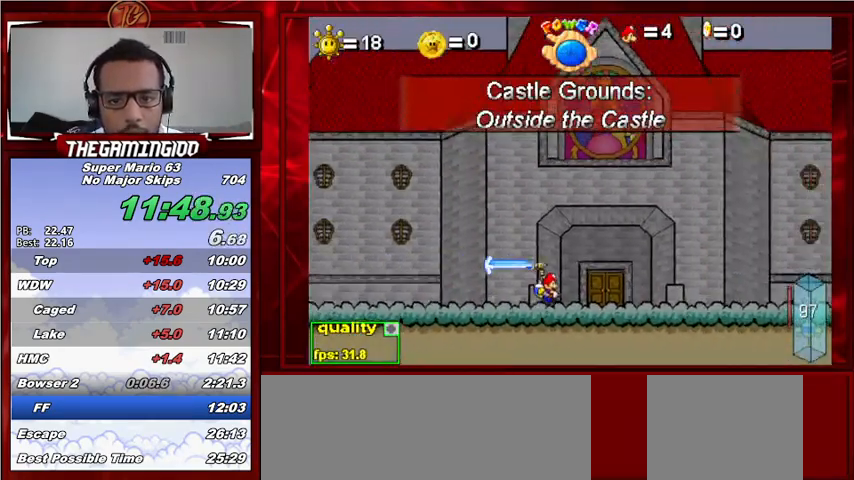
{"keys": ["c", "left"], "events": [[33, "c", "up"], [33, "right", "up"], [67, "semicolon", "down"], [300, "semicolon", "up"], [400, "c", "down"], [400, "left", "down"]]}
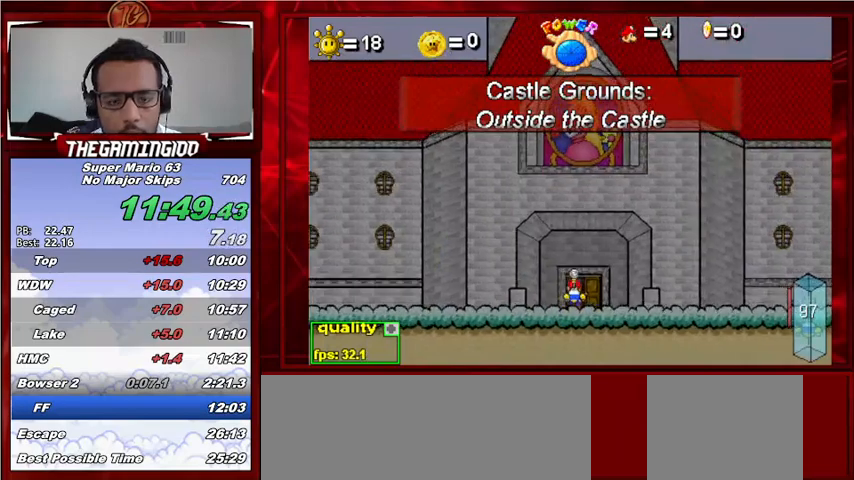
{"keys": ["c", "left"], "events": []}
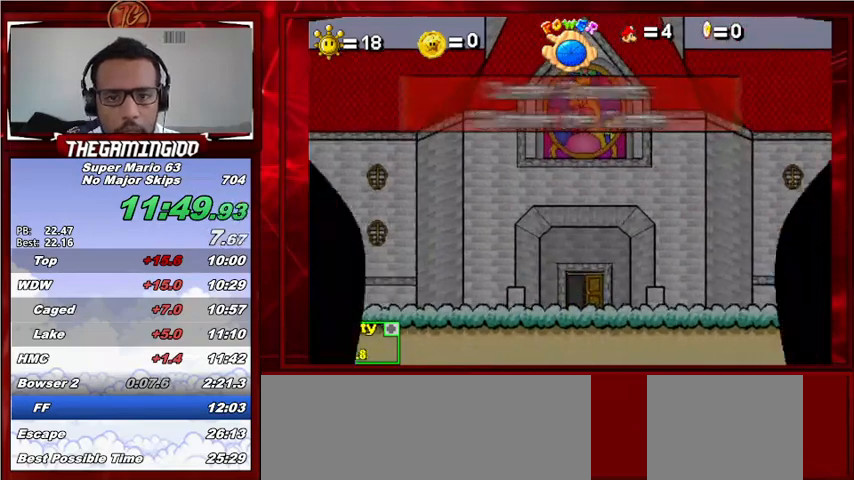
{"keys": ["c", "left"], "events": []}
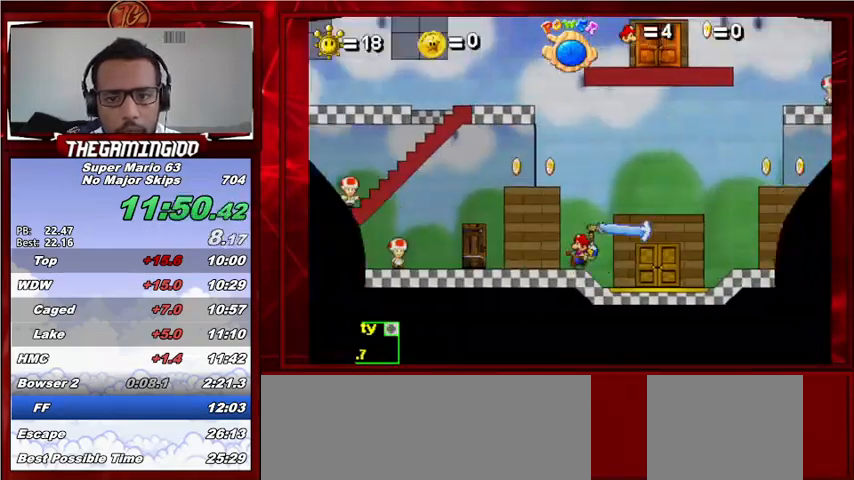
{"keys": ["c", "right"], "events": [[133, "c", "up"], [133, "semicolon", "down"], [167, "left", "up"], [400, "semicolon", "up"], [500, "c", "down"], [500, "right", "down"]]}
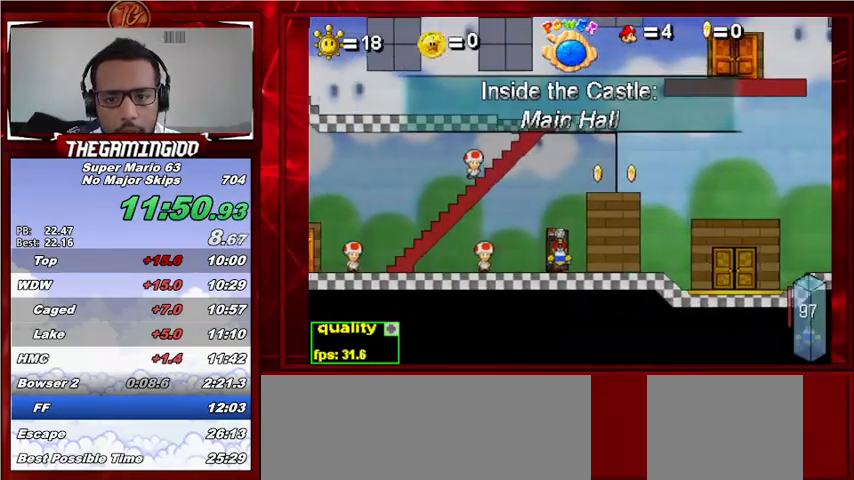
{"keys": ["c", "right"], "events": []}
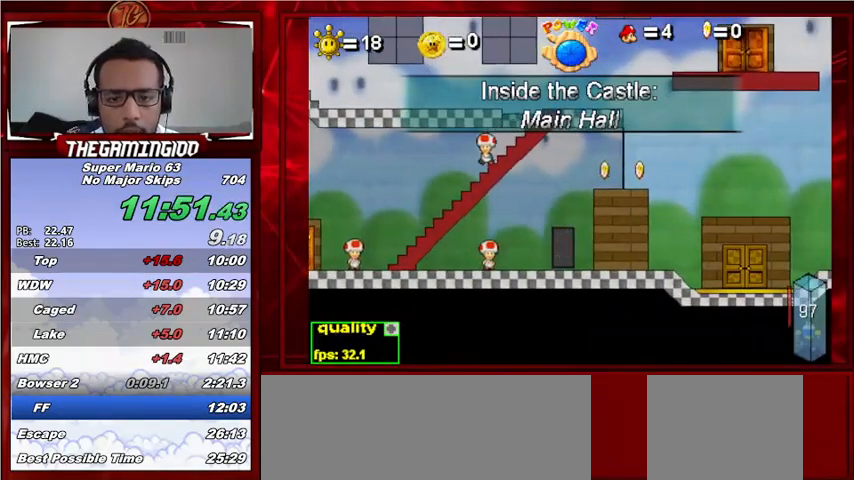
{"keys": ["c", "right"], "events": []}
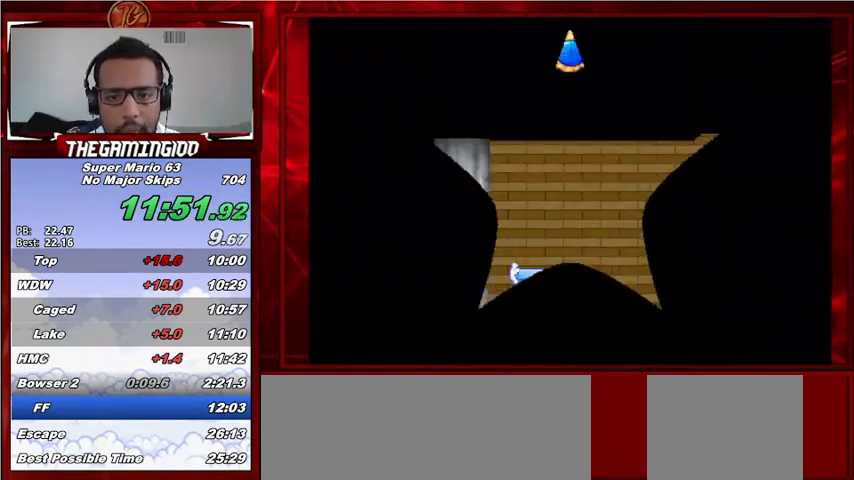
{"keys": ["c", "right"], "events": []}
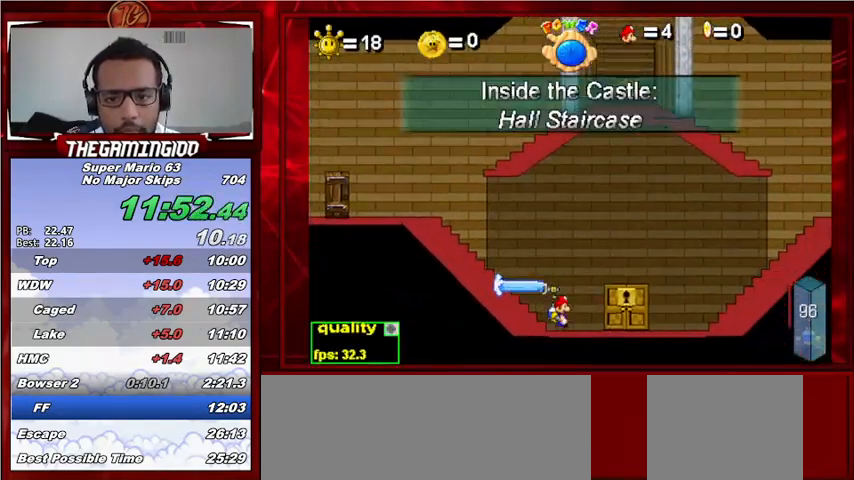
{"keys": [], "events": [[33, "semicolon", "down"], [100, "c", "up"], [100, "right", "up"], [467, "semicolon", "up"]]}
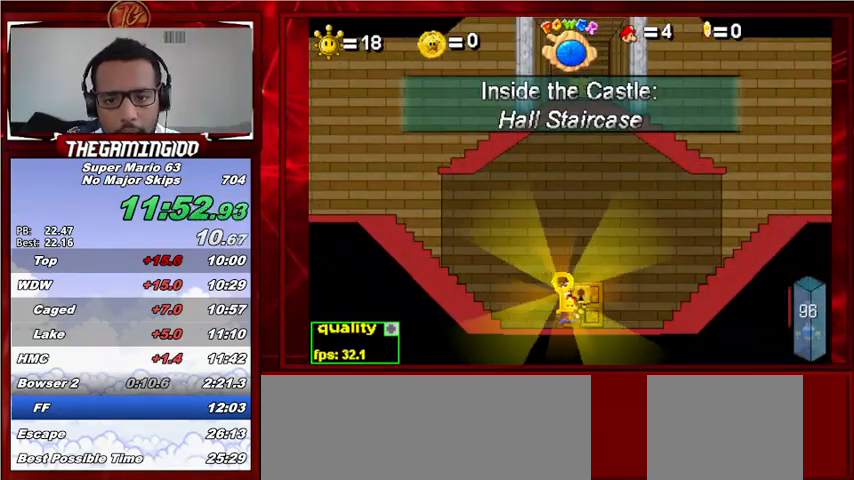
{"keys": [], "events": []}
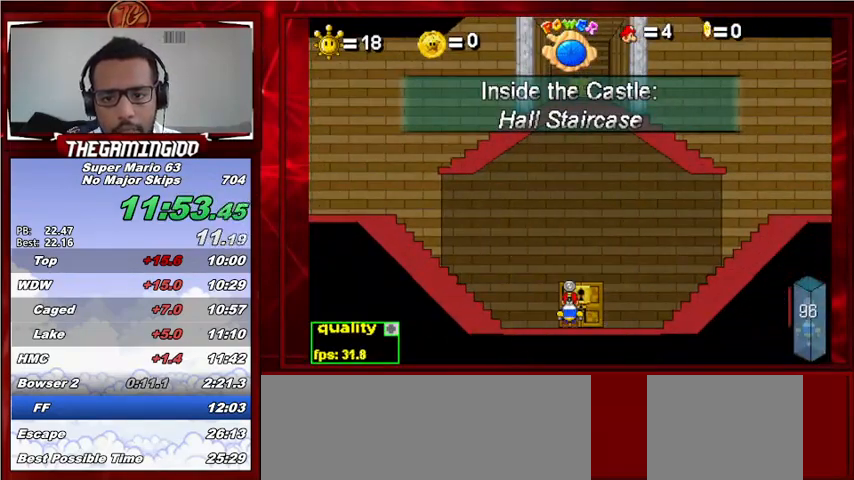
{"keys": [], "events": []}
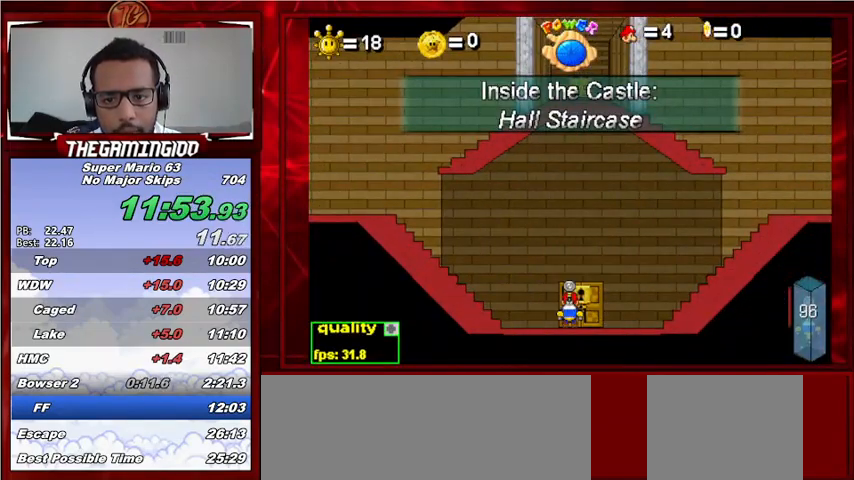
{"keys": [], "events": []}
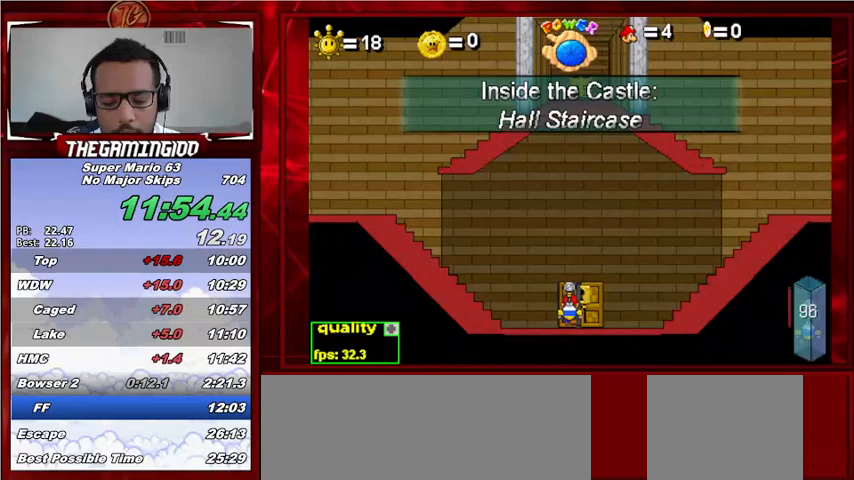
{"keys": ["c", "right"], "events": [[400, "c", "down"], [400, "right", "down"]]}
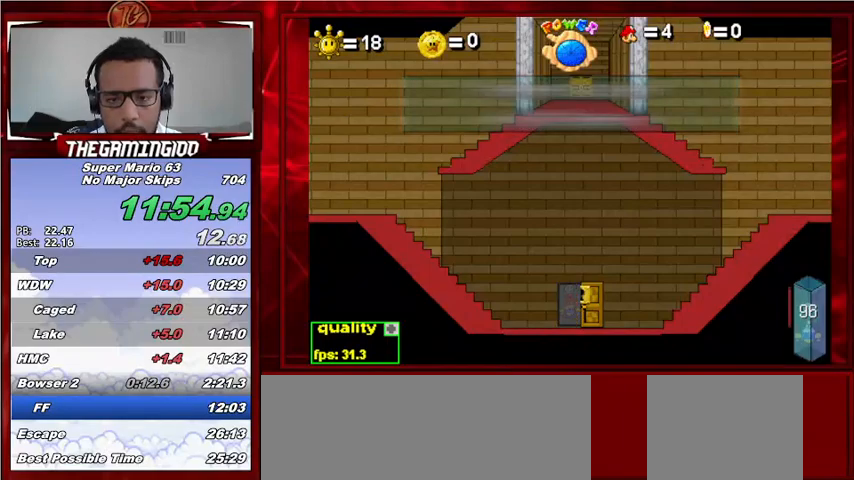
{"keys": ["c", "right"], "events": []}
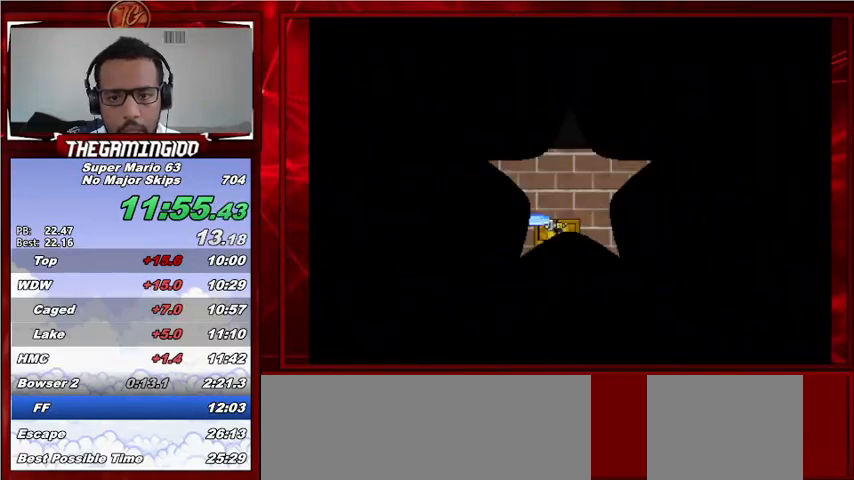
{"keys": ["c", "right"], "events": []}
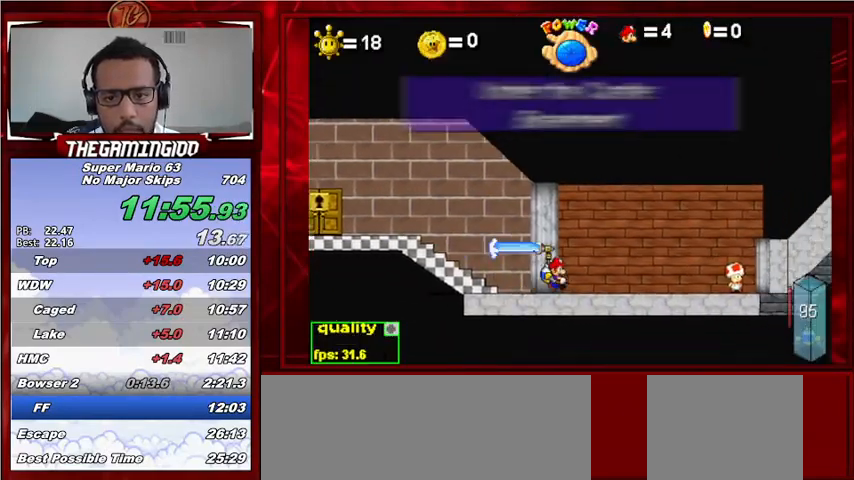
{"keys": [], "events": [[33, "c", "up"], [33, "semicolon", "down"], [100, "right", "up"], [500, "semicolon", "up"]]}
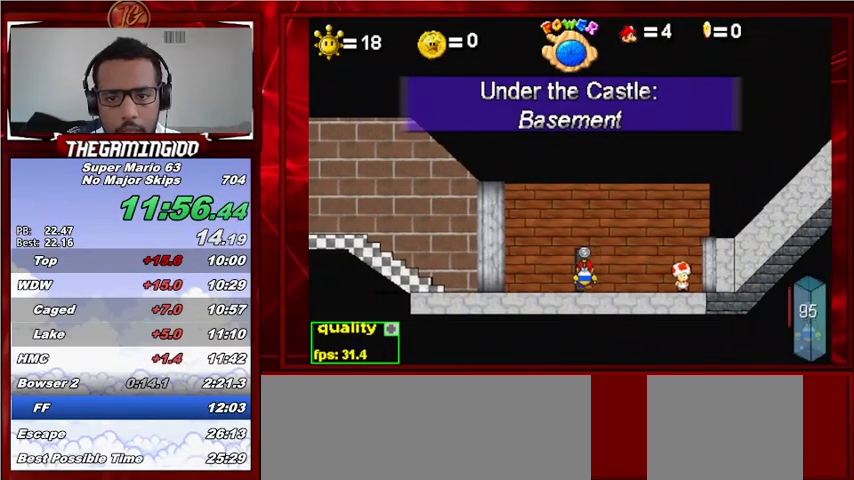
{"keys": ["right"], "events": [[167, "right", "down"]]}
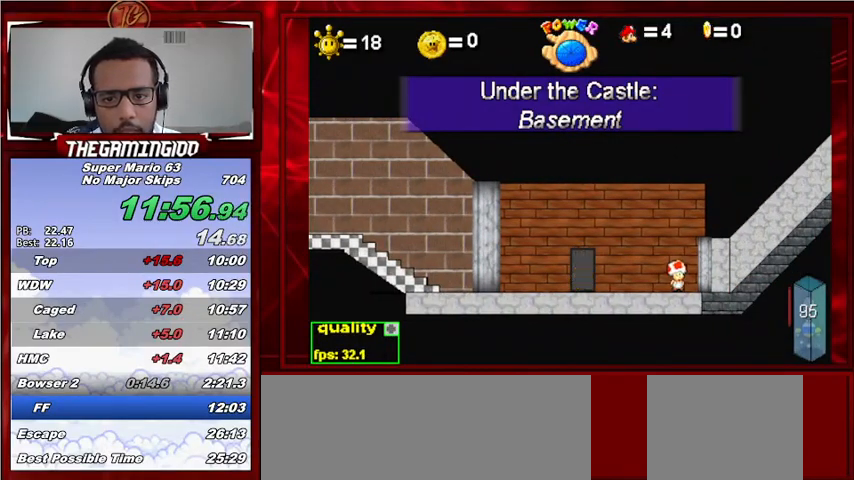
{"keys": ["c", "right", "shift_l"], "events": [[433, "c", "down"], [433, "shift_l", "down"]]}
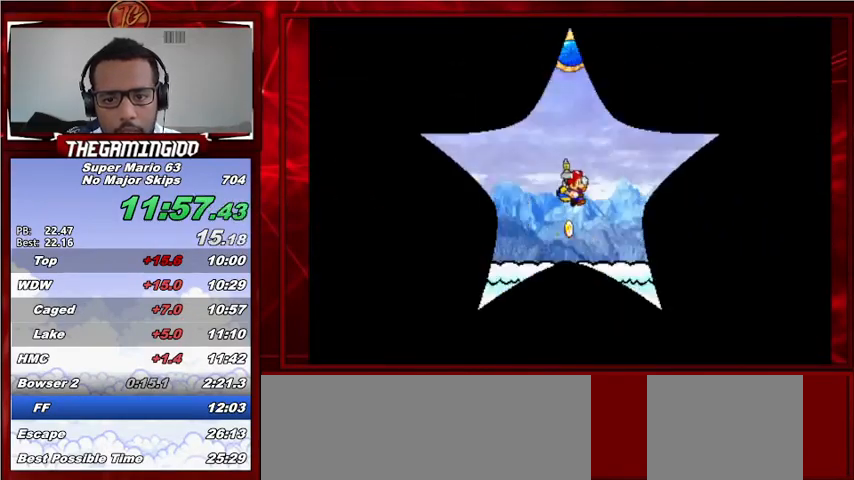
{"keys": ["c", "right"], "events": [[200, "shift_l", "up"], [300, "shift_l", "down"], [433, "shift_l", "up"]]}
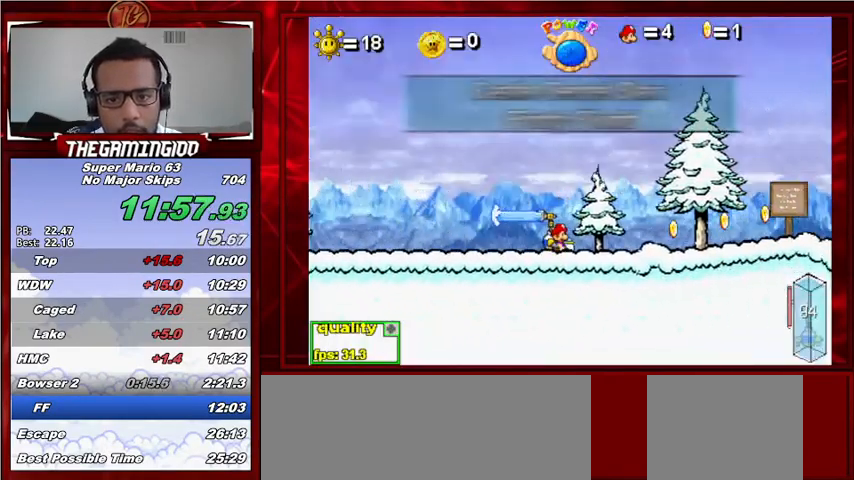
{"keys": ["c", "right", "up"], "events": [[33, "up", "down"]]}
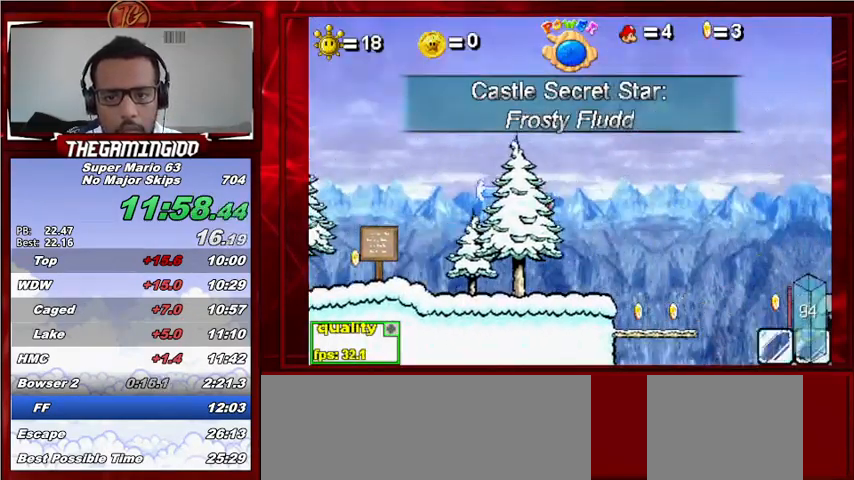
{"keys": ["c", "right", "up"], "events": [[100, "up", "up"], [333, "up", "down"]]}
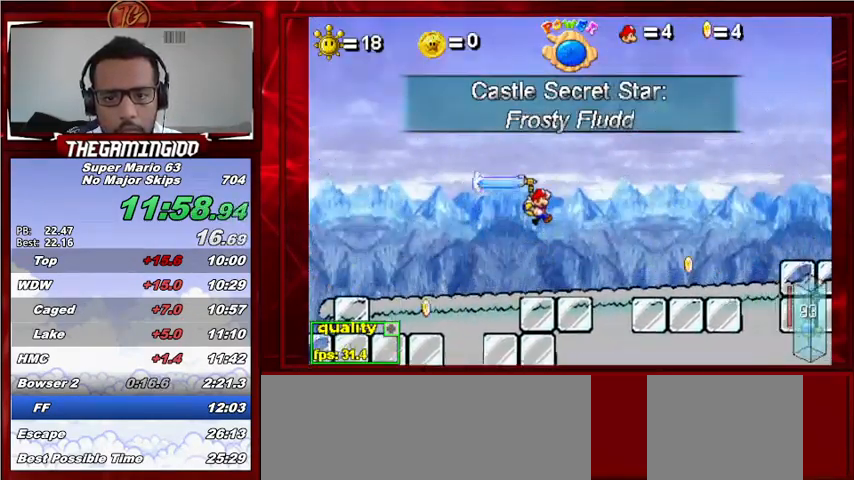
{"keys": ["c", "right", "up"], "events": [[100, "shift_l", "down"], [167, "shift_l", "up"], [200, "shift_l", "down"], [333, "shift_l", "up"]]}
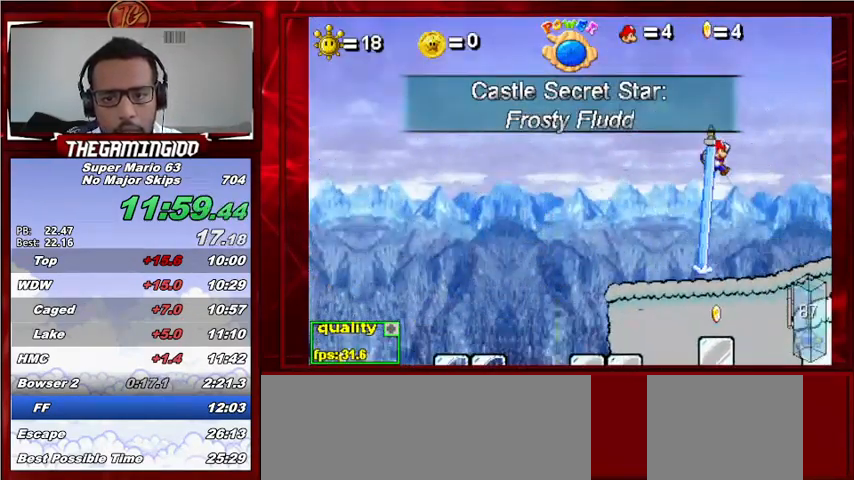
{"keys": ["c", "left"], "events": [[267, "left", "down"], [267, "right", "up"], [267, "up", "up"]]}